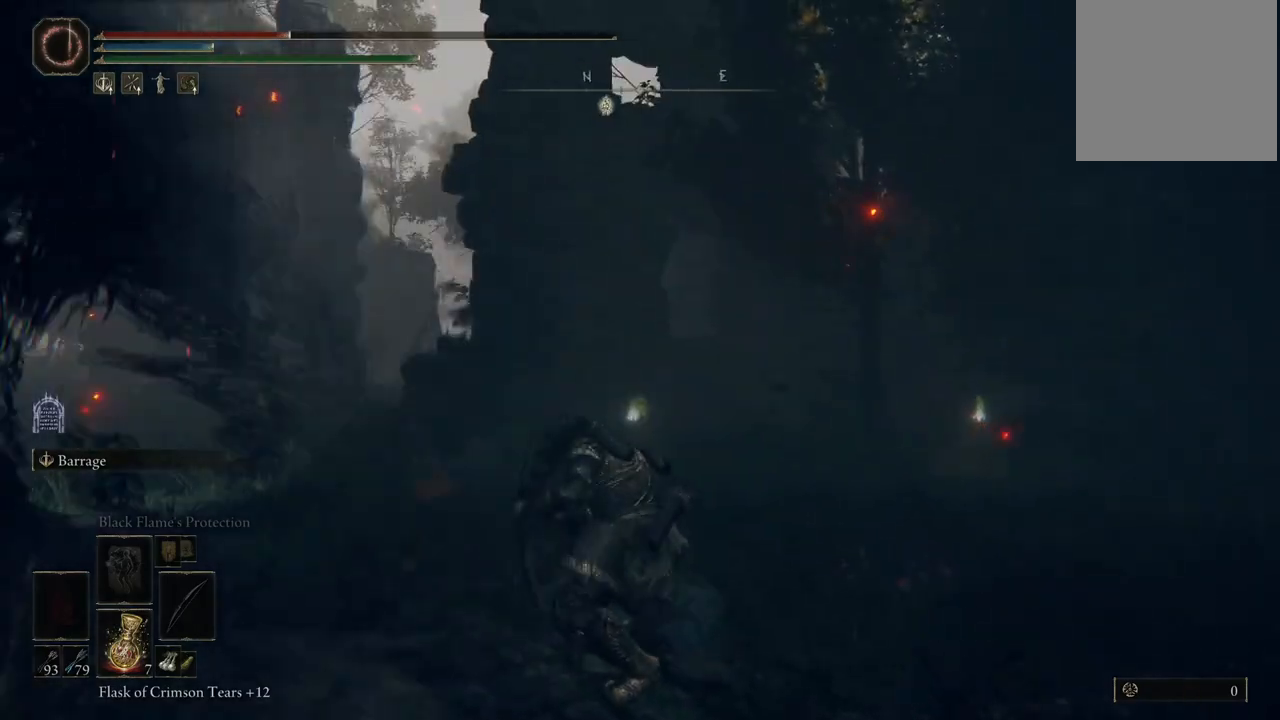
Gameplay with a controller (Xbox layout); each line is a JSON object with the inputs held at the frame after it. "events" lists button and stick changes between this image and that frame as [ms after this image, input, new state], when the widget could be followed in between. Not read: L3 R3.
{"buttons": [], "left_stick": "up", "right_stick": "left", "events": [[133, "B", "up"], [267, "left_stick", "up"], [300, "right_stick", "left"]]}
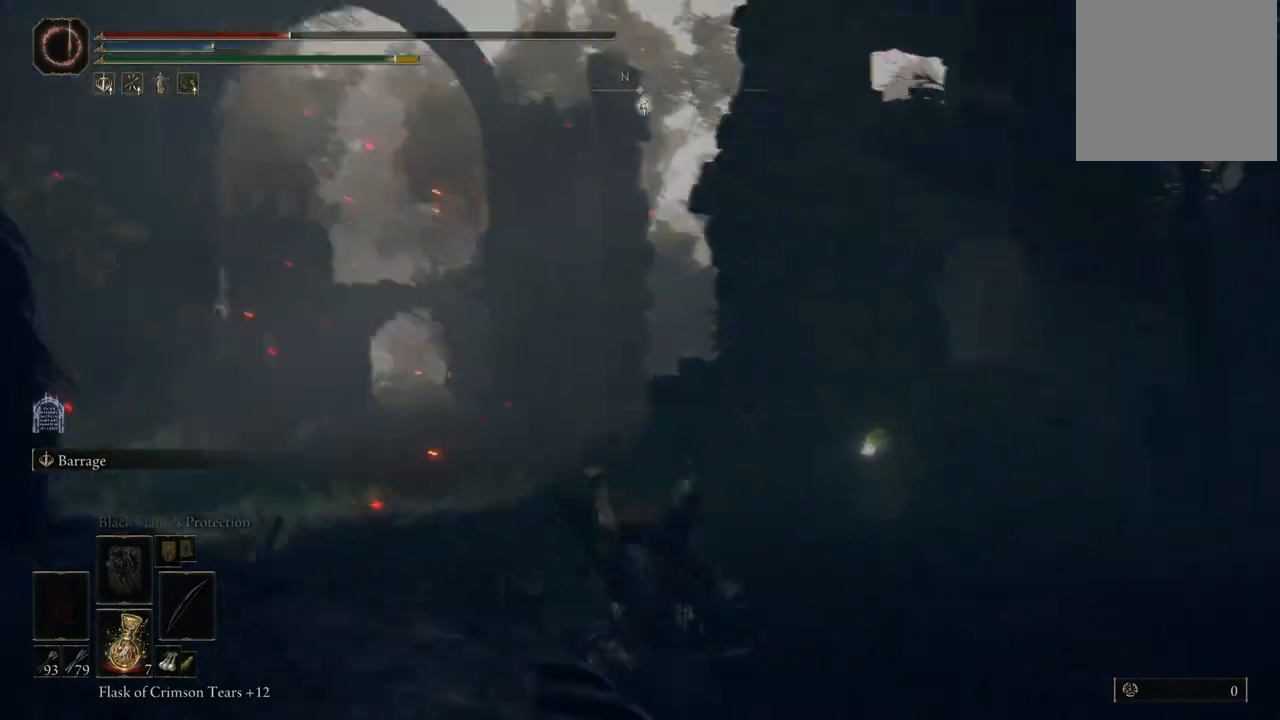
{"buttons": ["Y"], "left_stick": "center", "right_stick": "center", "events": [[17, "right_stick", "center"], [133, "left_stick", "center"], [150, "Y", "down"], [367, "DPAD_LEFT", "down"], [450, "DPAD_LEFT", "up"]]}
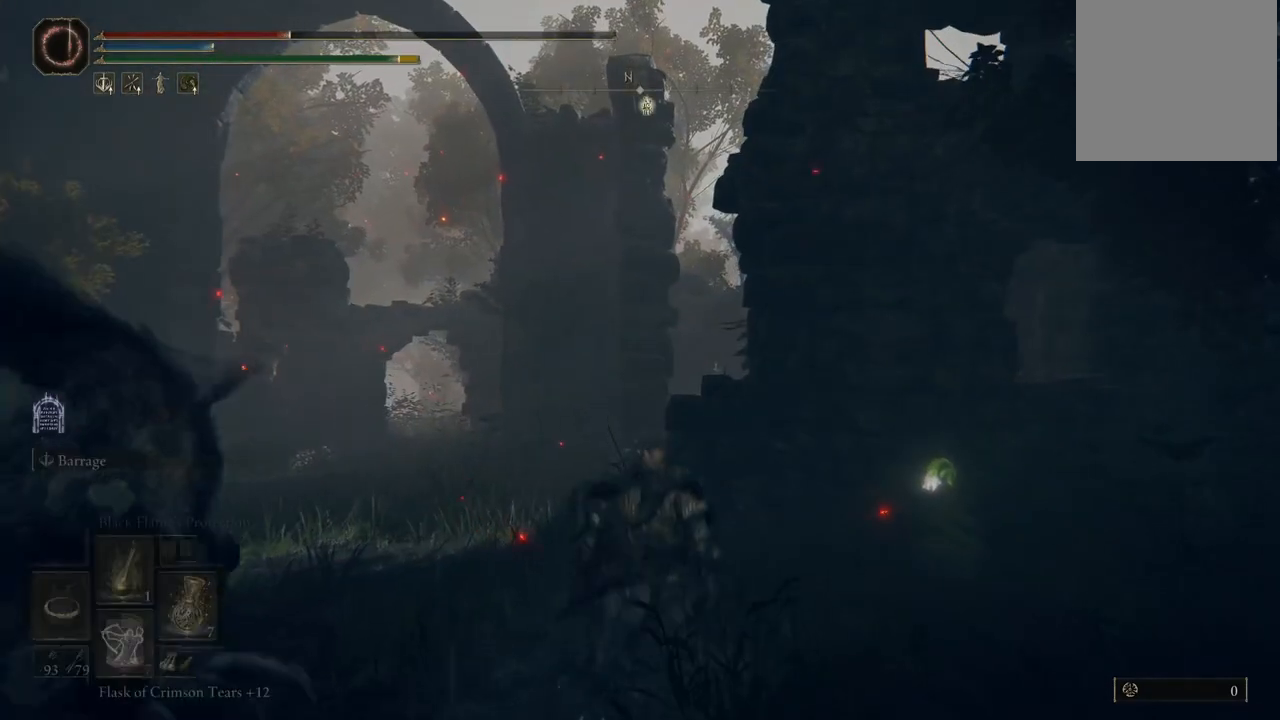
{"buttons": [], "left_stick": "up", "right_stick": "down-left", "events": [[83, "left_stick", "up"], [117, "Y", "up"], [300, "right_stick", "down-left"]]}
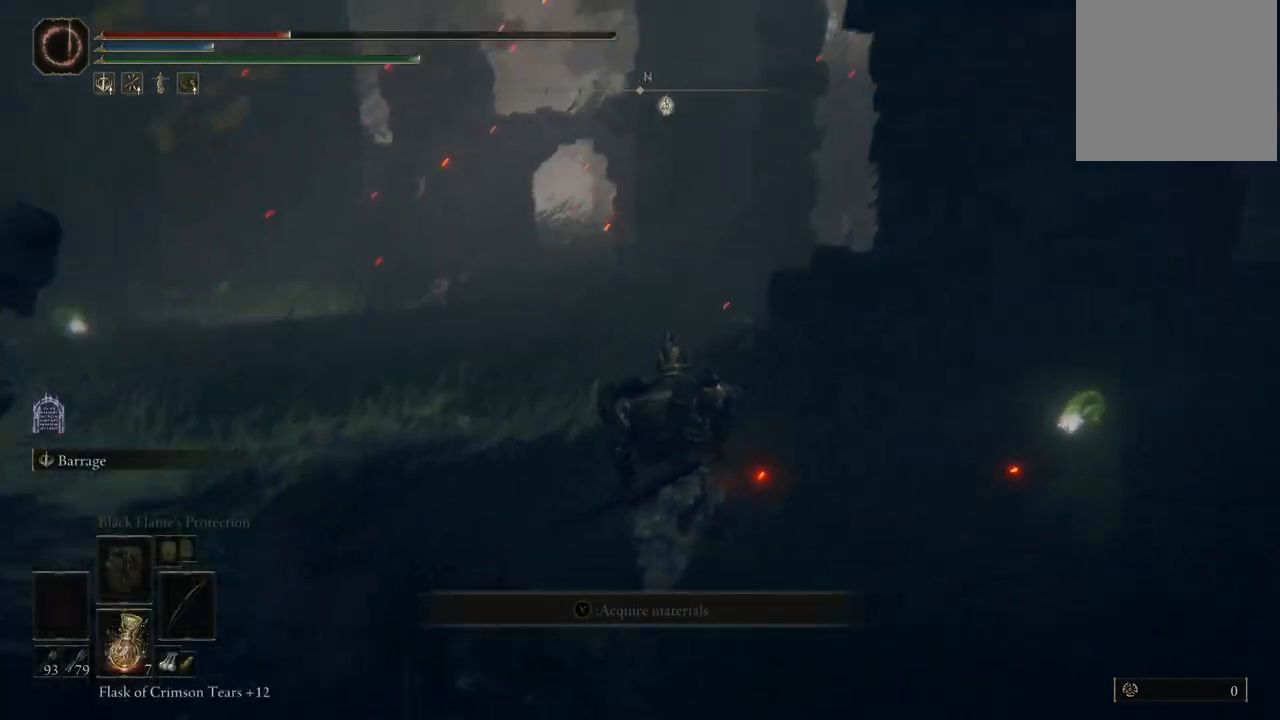
{"buttons": [], "left_stick": "up", "right_stick": "up", "events": [[33, "right_stick", "center"], [400, "right_stick", "up"]]}
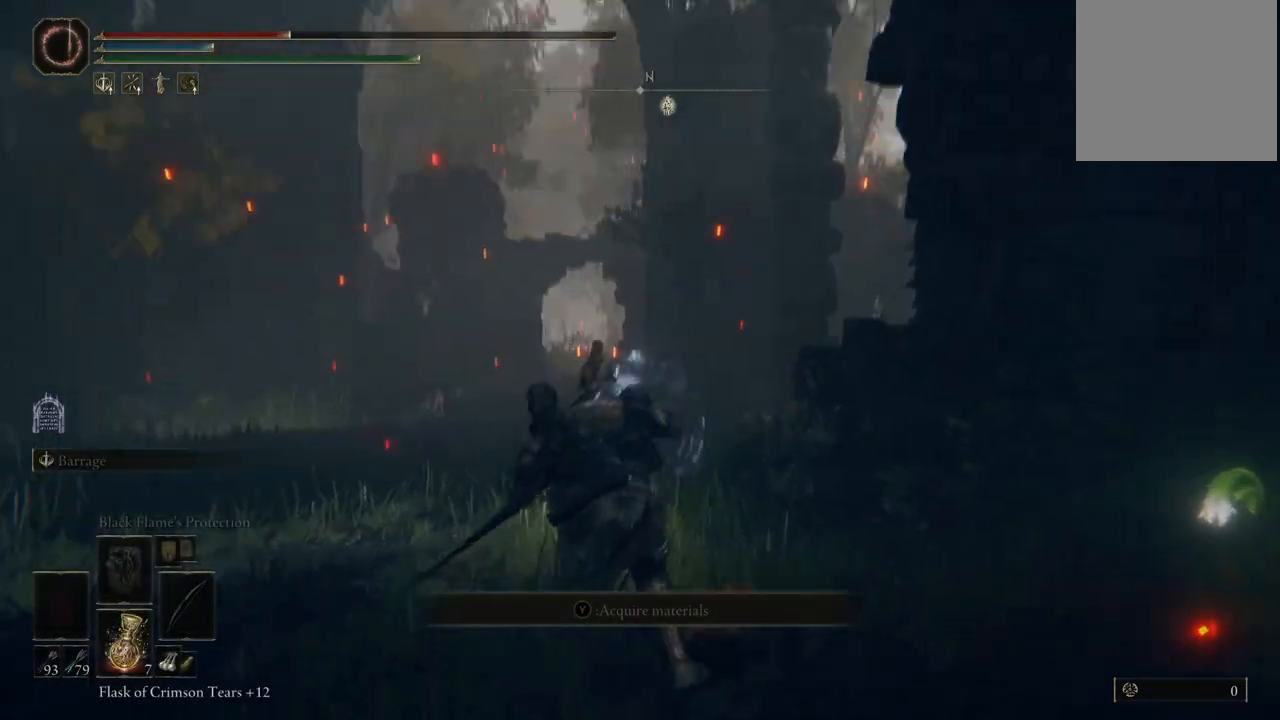
{"buttons": [], "left_stick": "up", "right_stick": "center", "events": [[33, "right_stick", "center"], [400, "right_stick", "left"], [483, "right_stick", "center"]]}
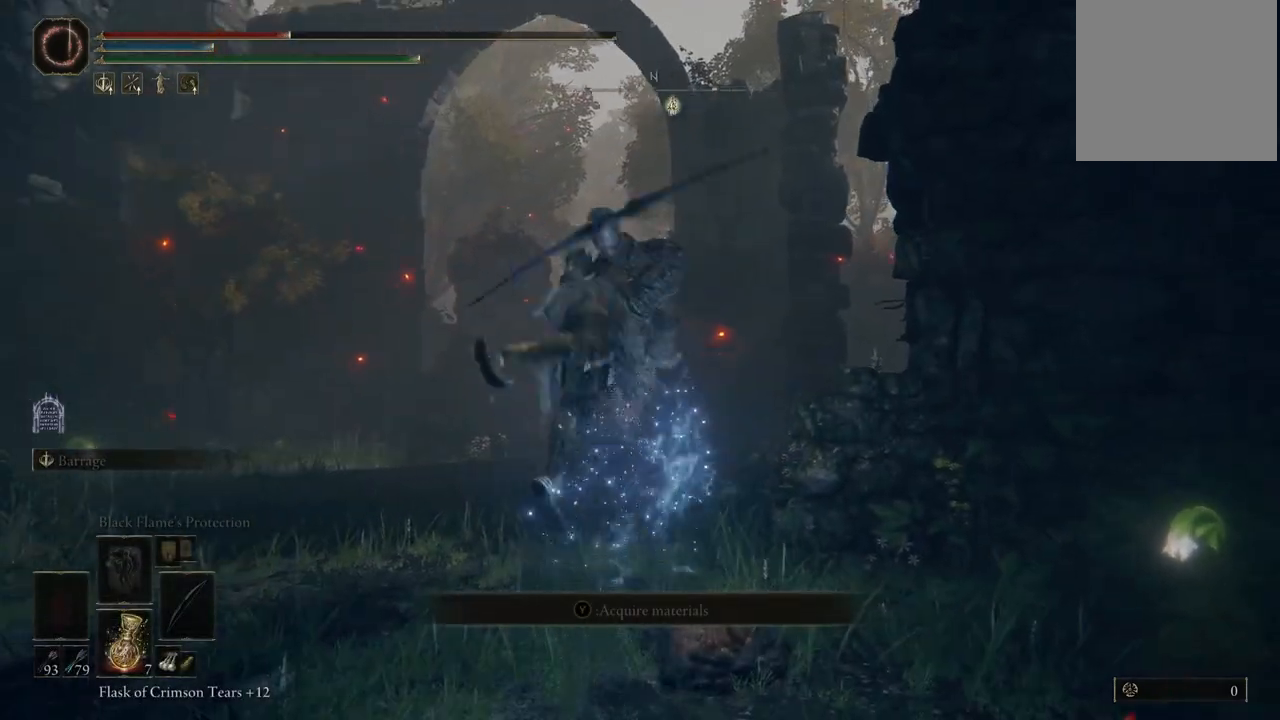
{"buttons": [], "left_stick": "up-left", "right_stick": "center", "events": [[167, "B", "down"], [217, "B", "up"], [283, "B", "down"], [367, "B", "up"], [400, "left_stick", "up-left"], [450, "B", "down"], [483, "B", "up"]]}
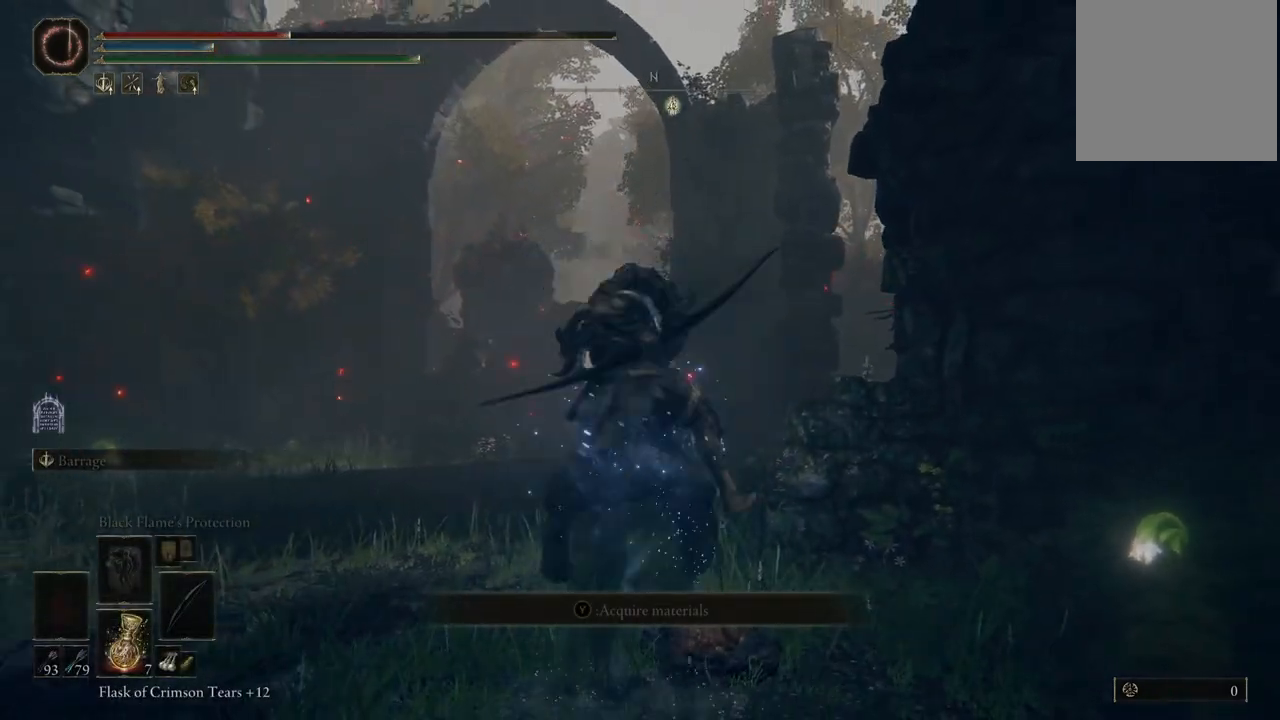
{"buttons": [], "left_stick": "up", "right_stick": "center", "events": [[50, "B", "down"], [83, "B", "up"], [167, "B", "down"], [200, "B", "up"], [250, "B", "down"], [250, "left_stick", "up"], [333, "B", "up"], [383, "B", "down"], [417, "B", "up"]]}
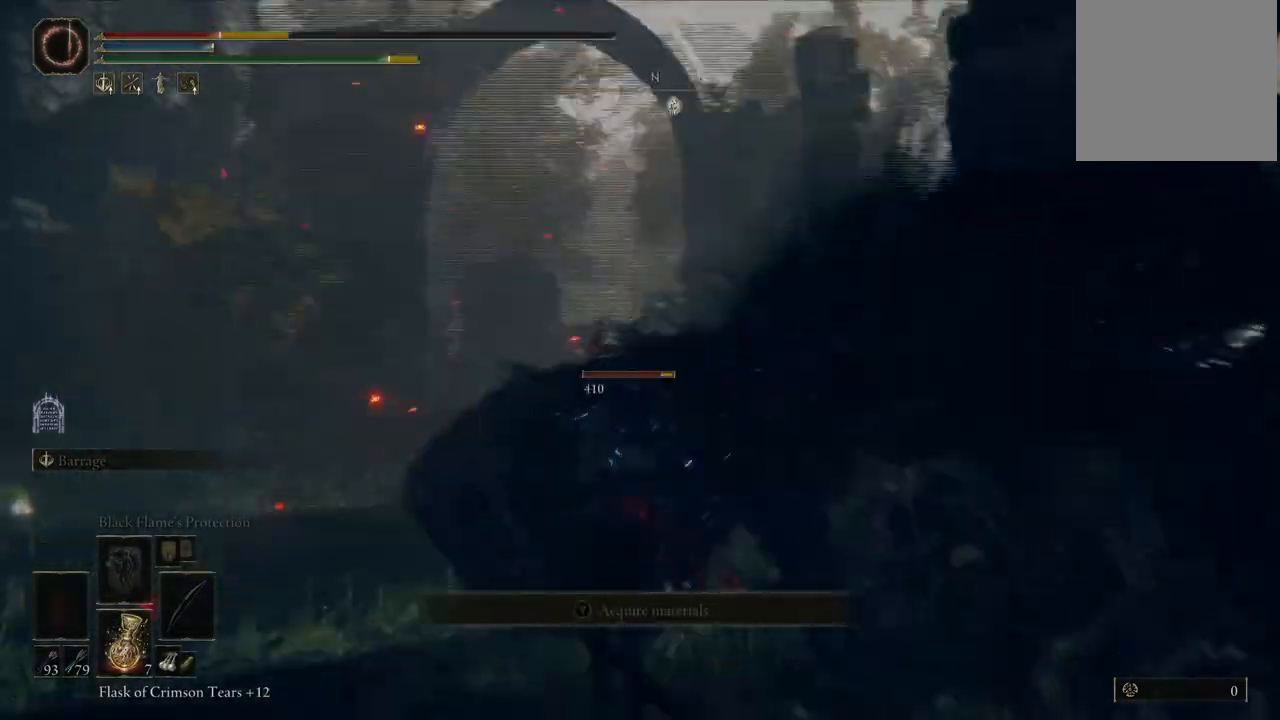
{"buttons": [], "left_stick": "up", "right_stick": "right", "events": [[317, "right_stick", "down"], [467, "right_stick", "right"]]}
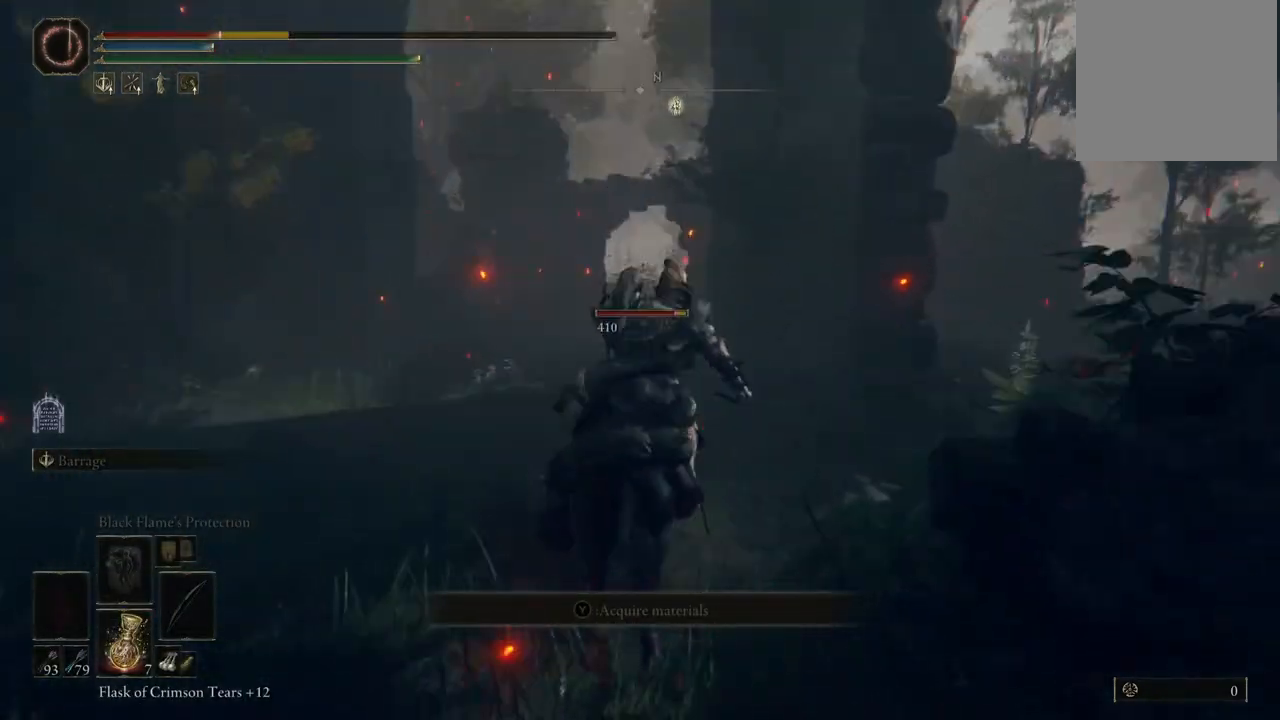
{"buttons": [], "left_stick": "up", "right_stick": "center", "events": [[17, "right_stick", "center"], [183, "B", "down"], [283, "B", "up"], [400, "B", "down"], [483, "B", "up"]]}
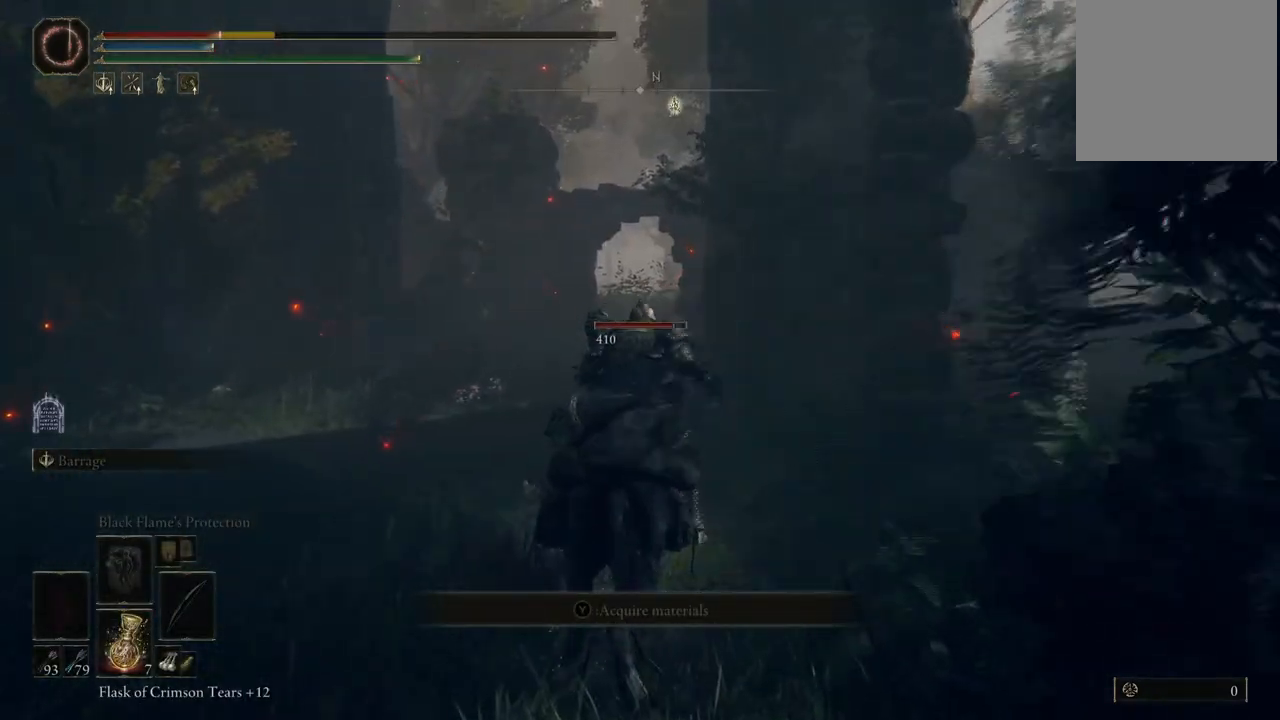
{"buttons": ["B"], "left_stick": "up", "right_stick": "center", "events": [[167, "B", "down"], [300, "B", "up"], [433, "B", "down"]]}
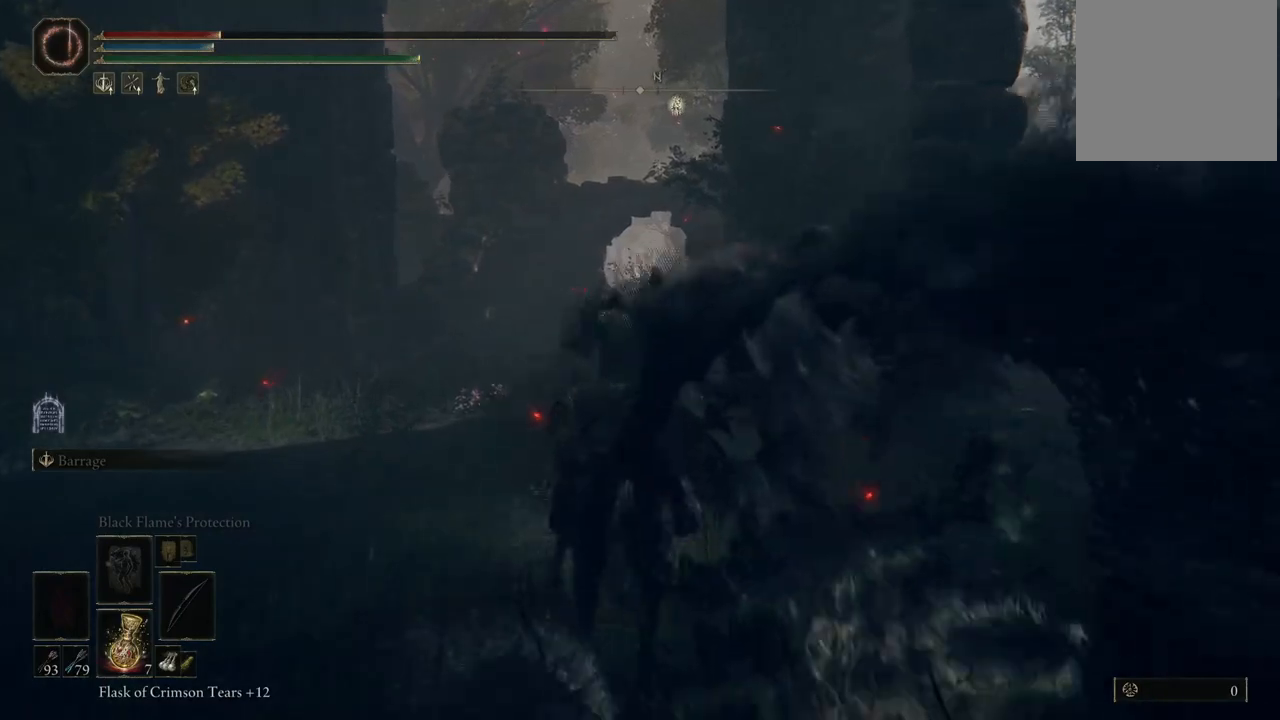
{"buttons": ["B"], "left_stick": "up", "right_stick": "center", "events": [[67, "B", "up"], [150, "B", "down"], [283, "B", "up"], [450, "B", "down"]]}
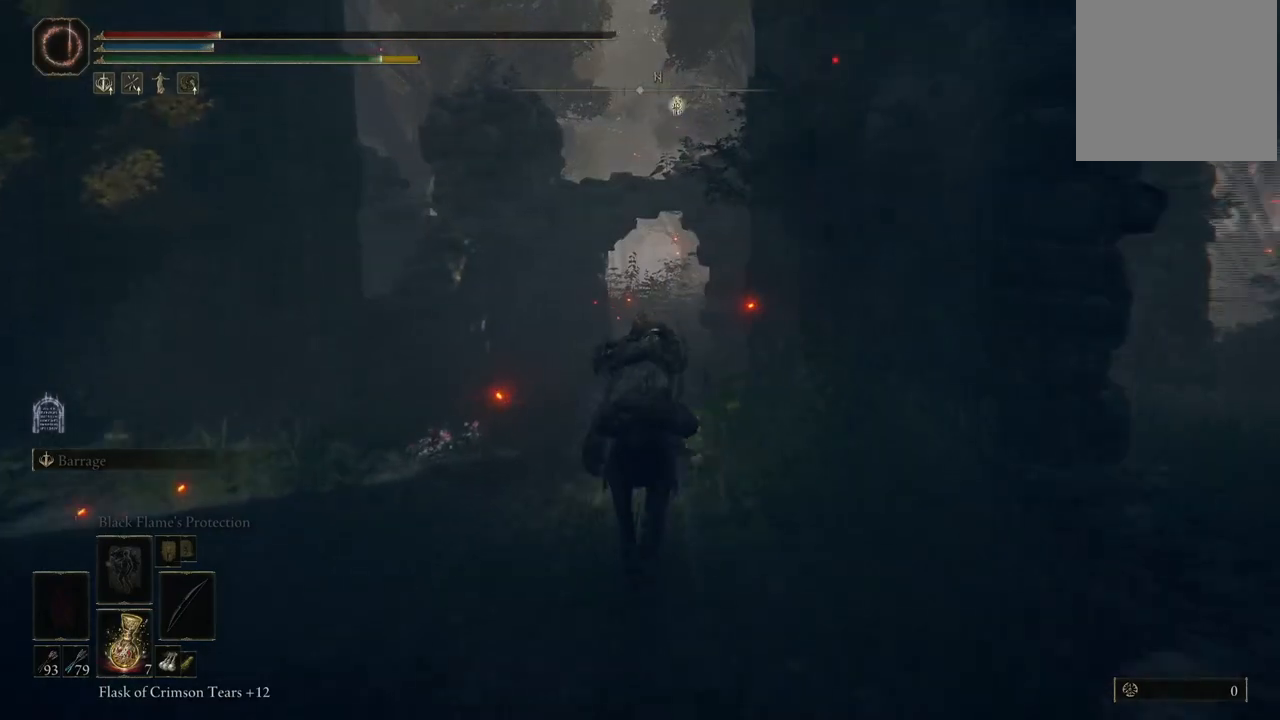
{"buttons": [], "left_stick": "up", "right_stick": "center", "events": [[67, "B", "up"], [233, "X", "down"], [400, "X", "up"]]}
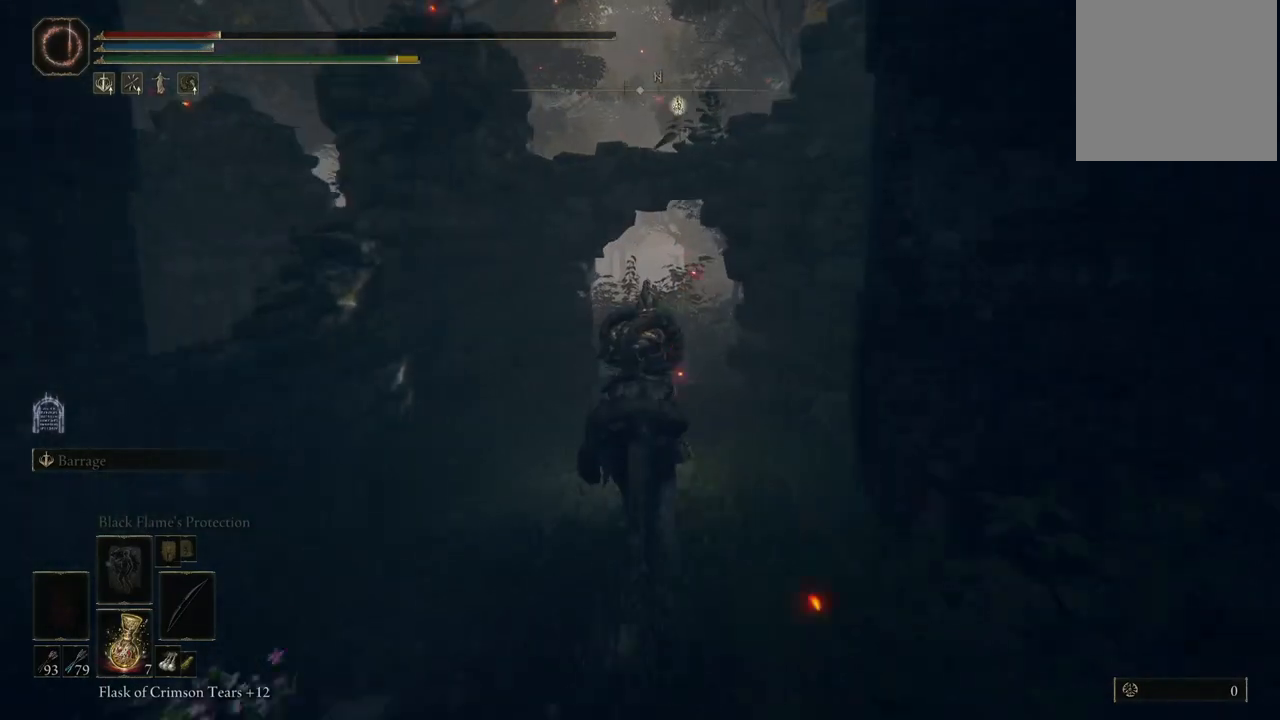
{"buttons": [], "left_stick": "up", "right_stick": "center", "events": [[167, "right_stick", "down-right"], [367, "right_stick", "center"]]}
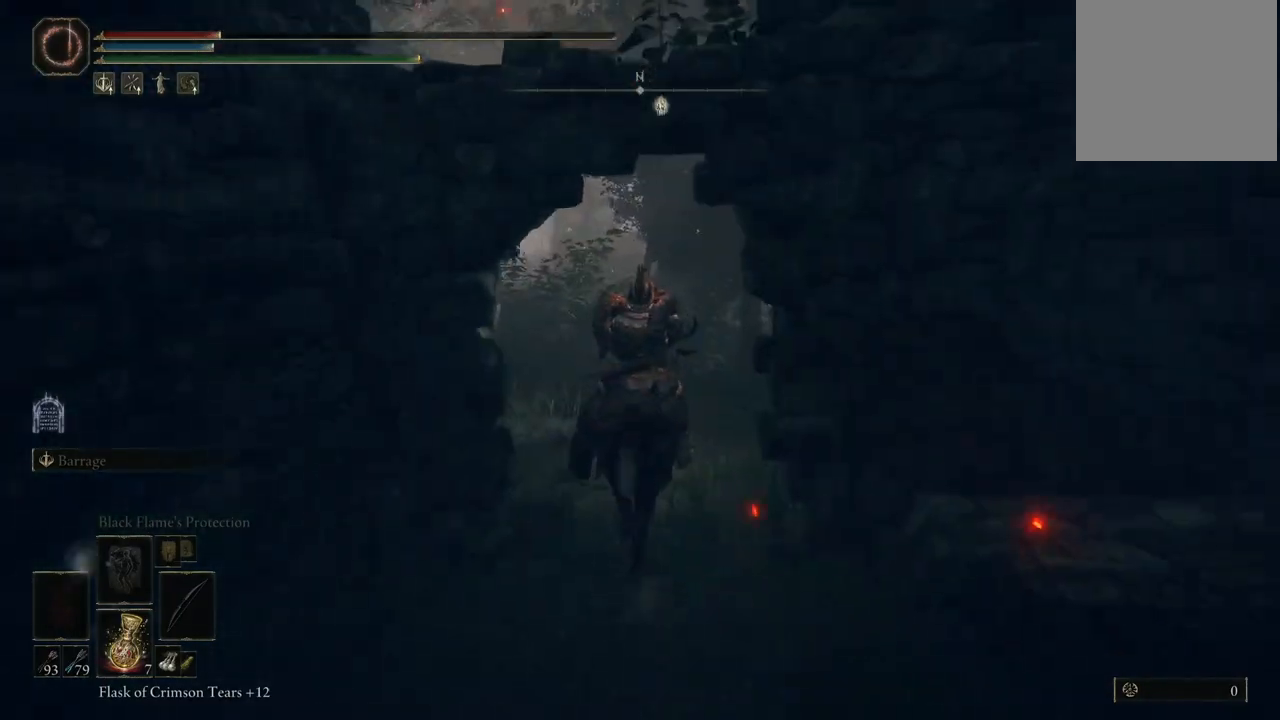
{"buttons": ["X"], "left_stick": "up-right", "right_stick": "center", "events": [[100, "left_stick", "up-right"], [467, "X", "down"]]}
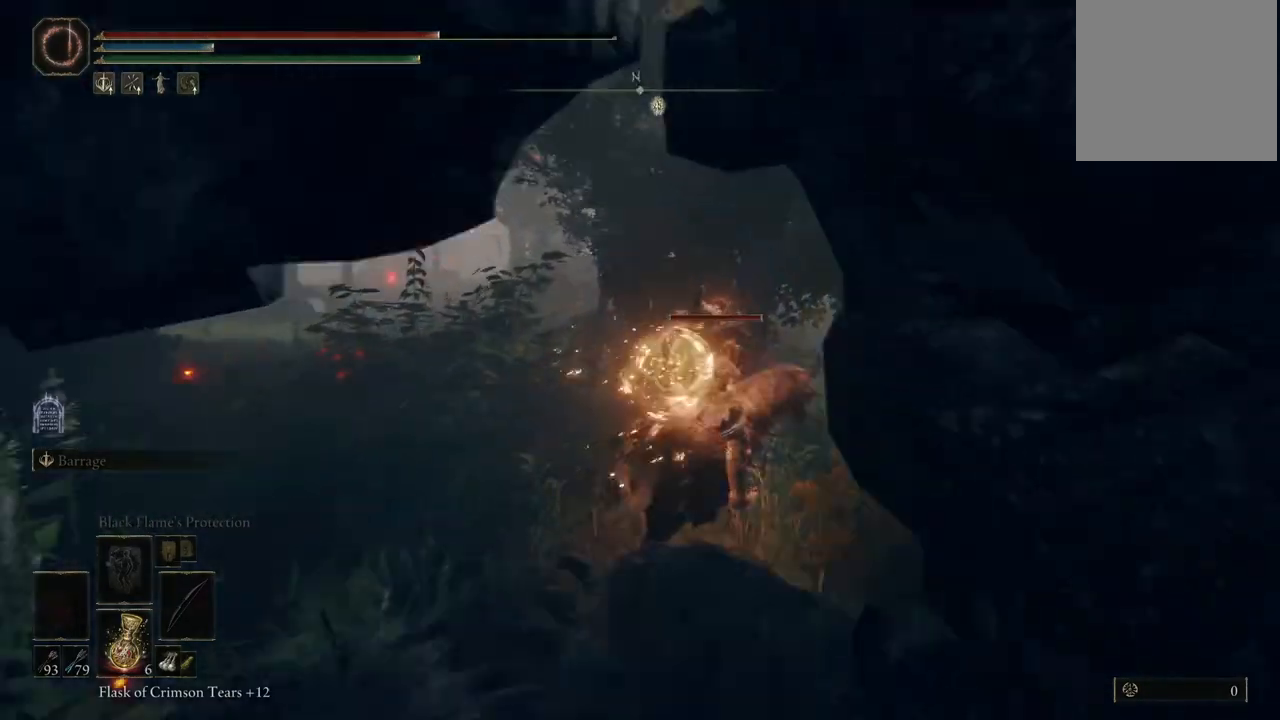
{"buttons": [], "left_stick": "up-right", "right_stick": "right", "events": [[33, "X", "up"], [267, "right_stick", "right"]]}
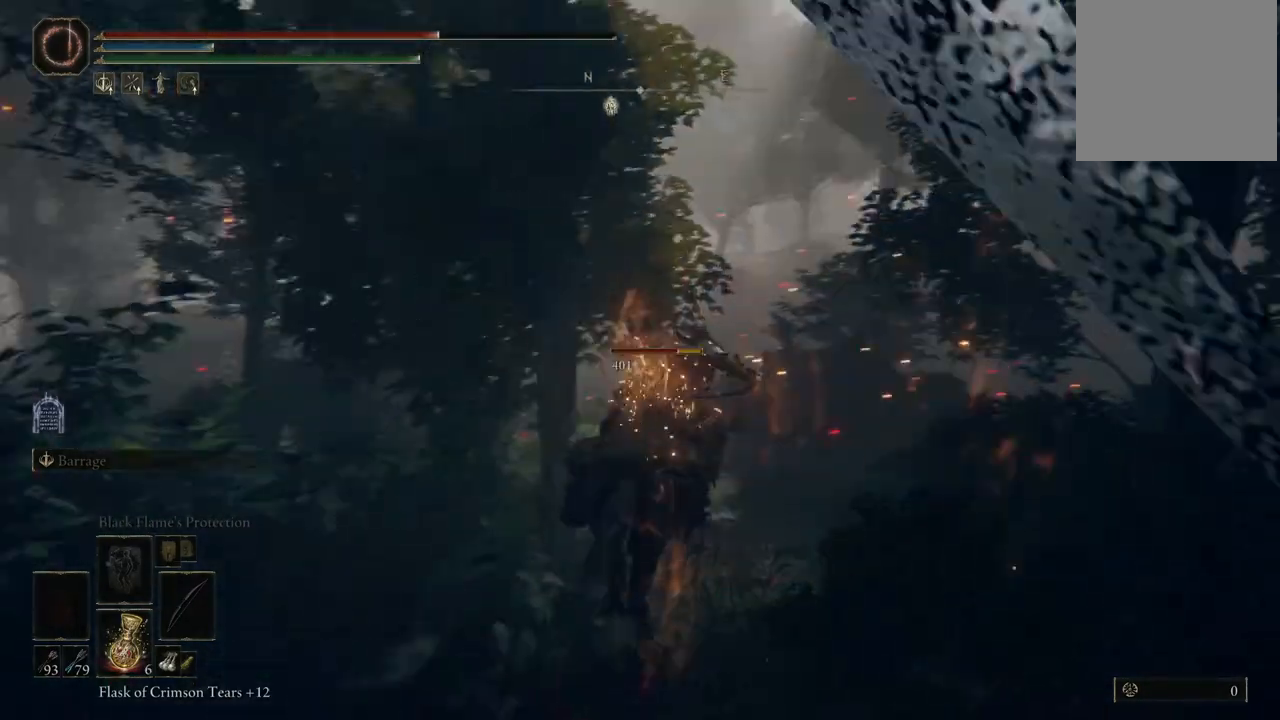
{"buttons": [], "left_stick": "up", "right_stick": "center", "events": [[100, "right_stick", "center"], [167, "left_stick", "up"]]}
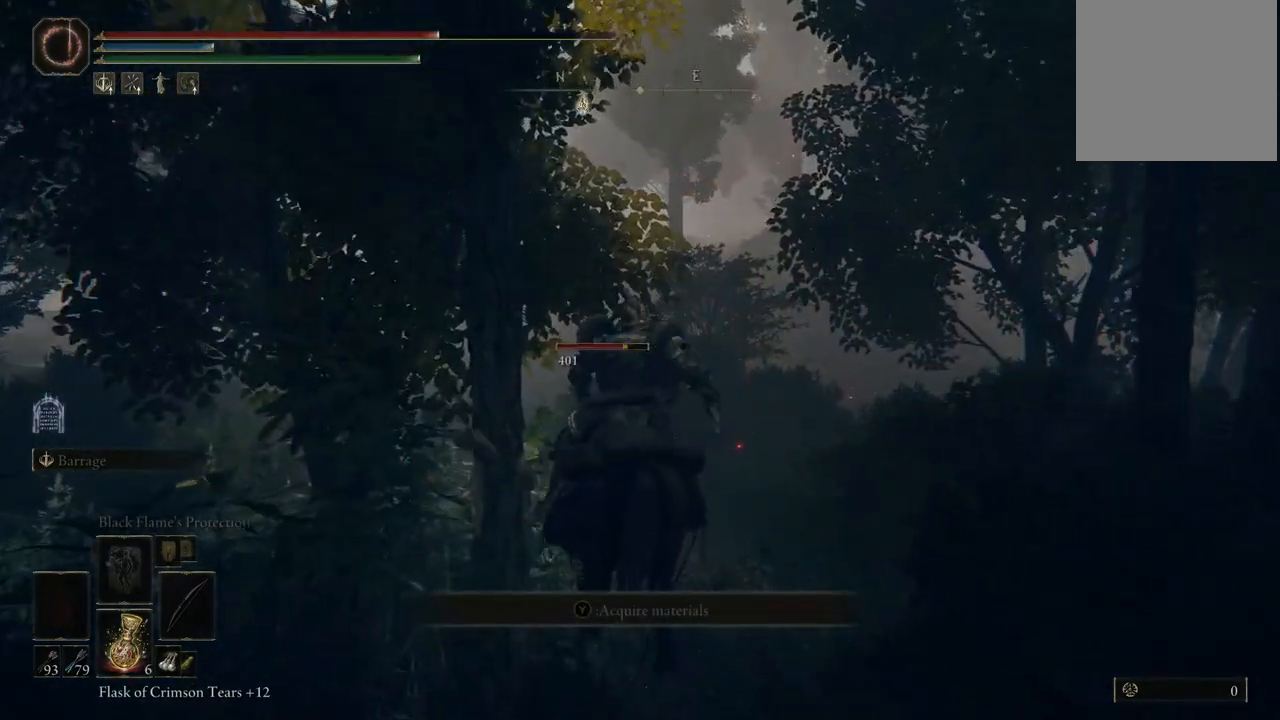
{"buttons": [], "left_stick": "up", "right_stick": "center", "events": [[200, "X", "down"], [333, "X", "up"]]}
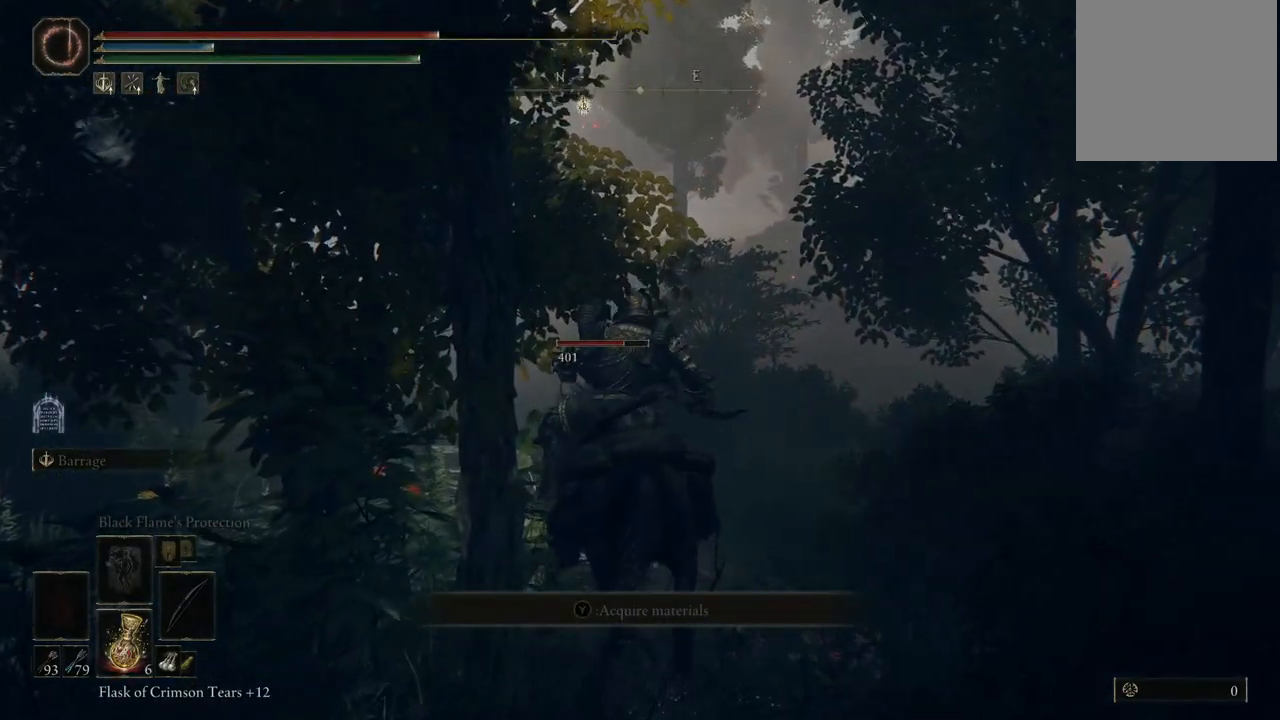
{"buttons": ["X"], "left_stick": "up-right", "right_stick": "center", "events": [[83, "right_stick", "left"], [233, "right_stick", "center"], [300, "left_stick", "up-right"], [483, "X", "down"]]}
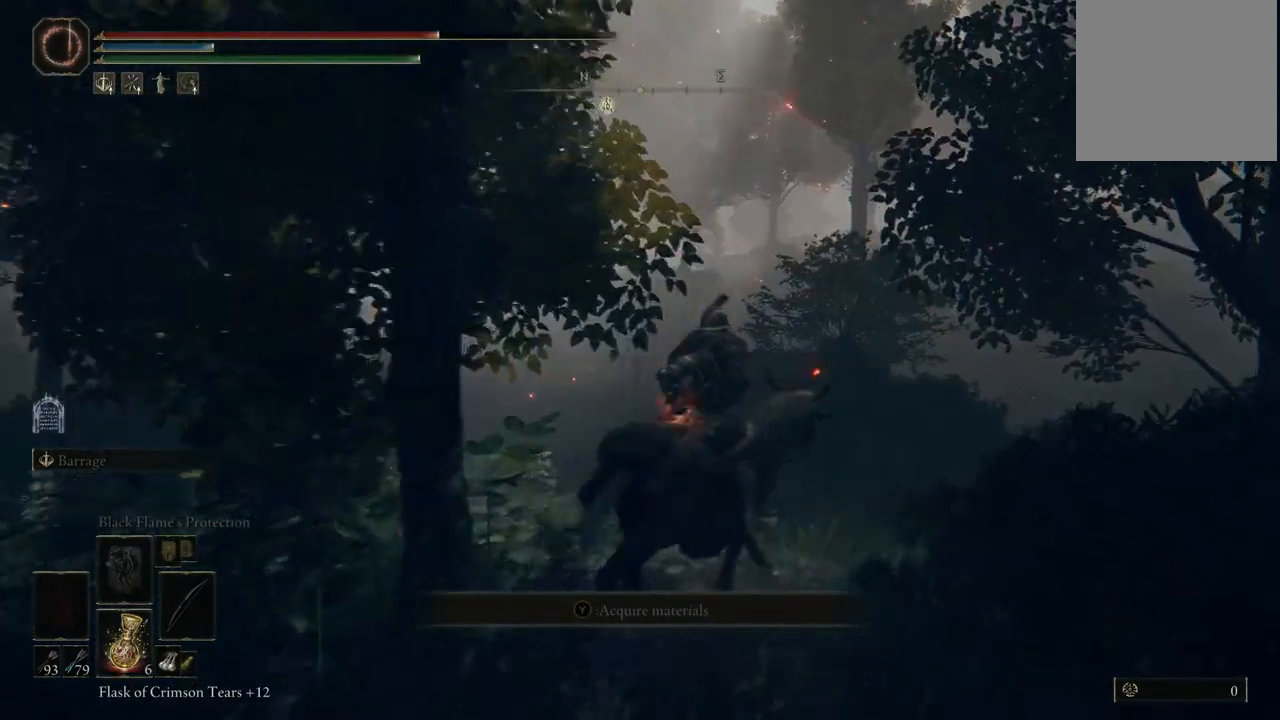
{"buttons": [], "left_stick": "up", "right_stick": "down-left", "events": [[83, "X", "up"], [83, "left_stick", "up"], [250, "right_stick", "left"], [483, "right_stick", "down-left"]]}
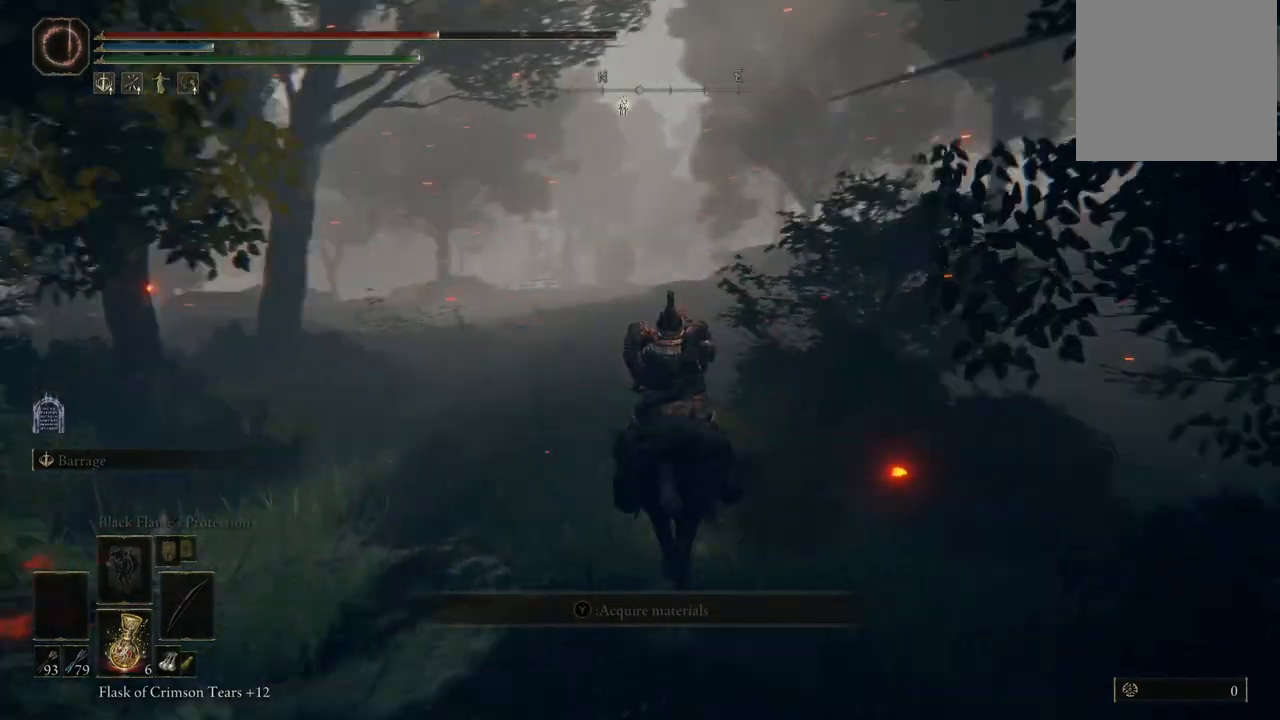
{"buttons": [], "left_stick": "up", "right_stick": "center", "events": [[133, "right_stick", "center"]]}
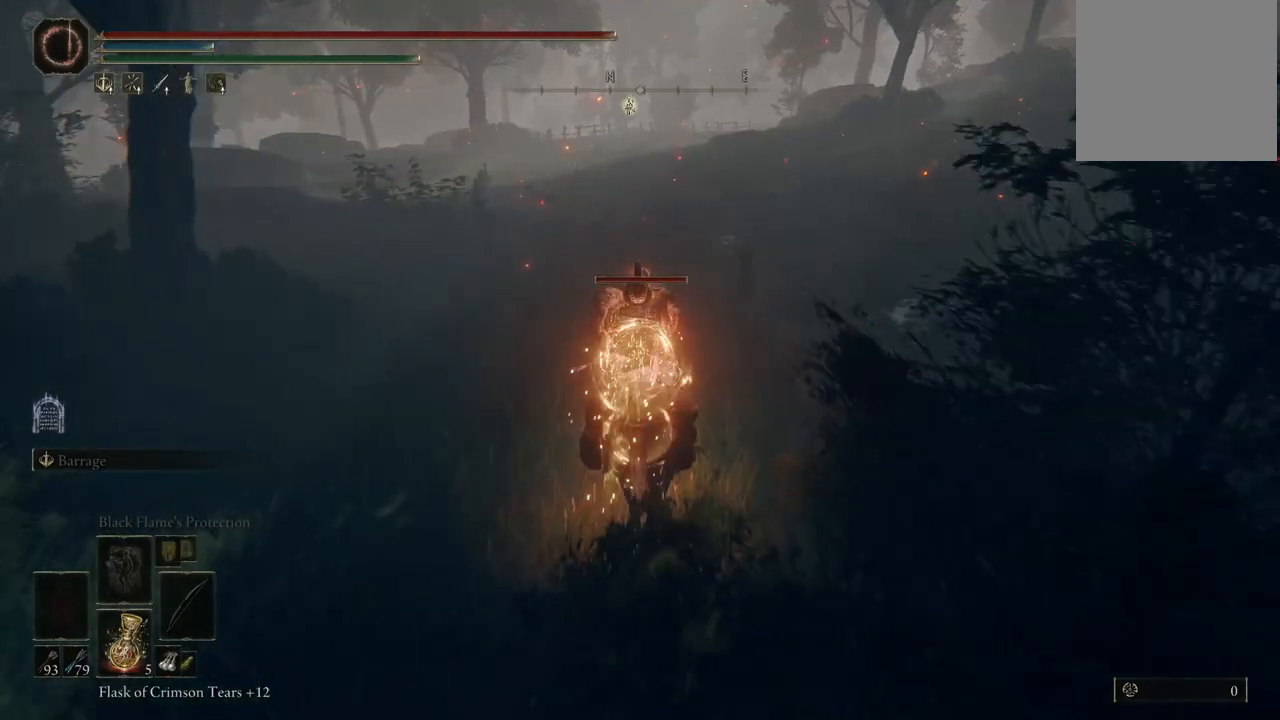
{"buttons": [], "left_stick": "up", "right_stick": "center", "events": [[17, "B", "down"], [100, "B", "up"], [217, "B", "down"], [333, "B", "up"]]}
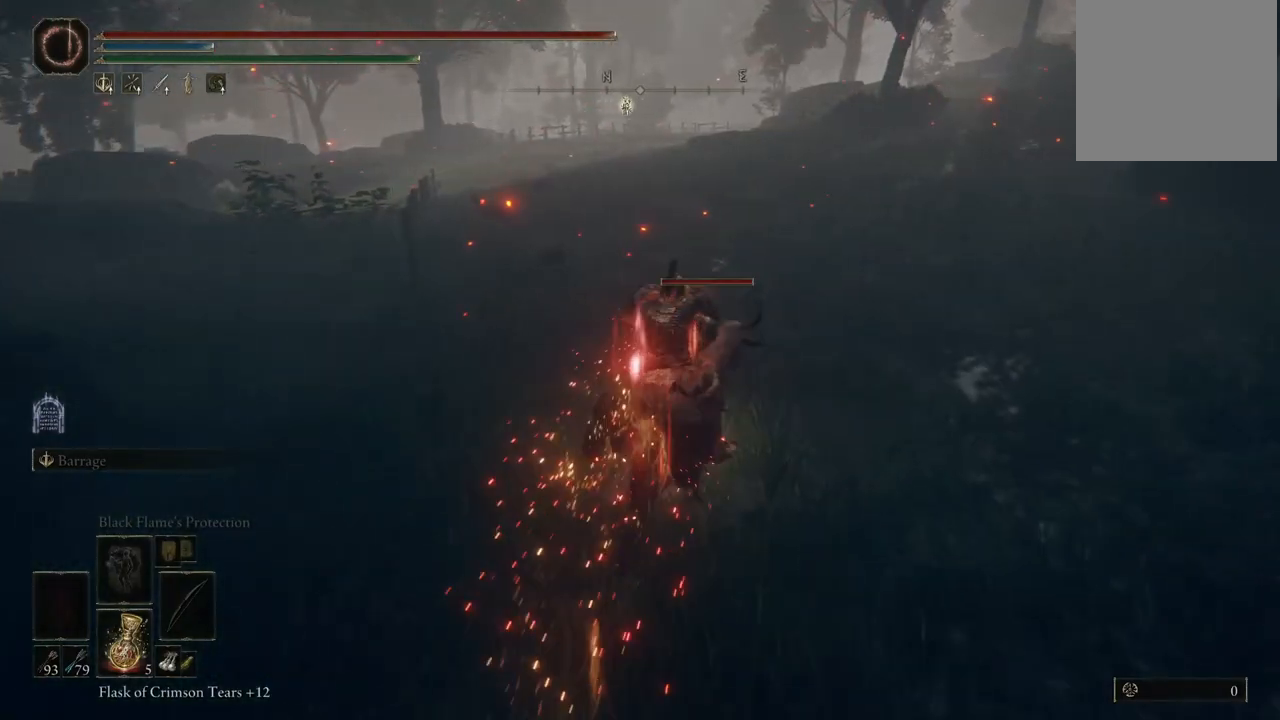
{"buttons": ["B"], "left_stick": "up", "right_stick": "center", "events": [[483, "B", "down"]]}
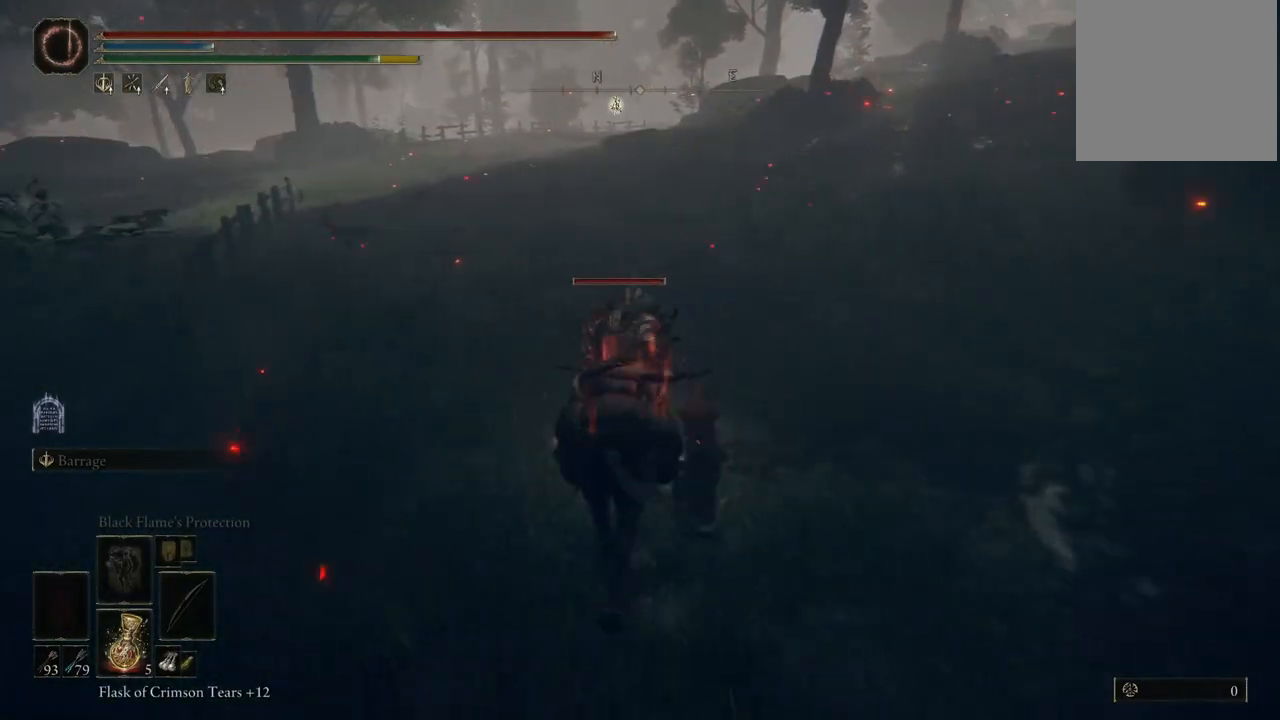
{"buttons": [], "left_stick": "up", "right_stick": "center", "events": [[200, "B", "up"]]}
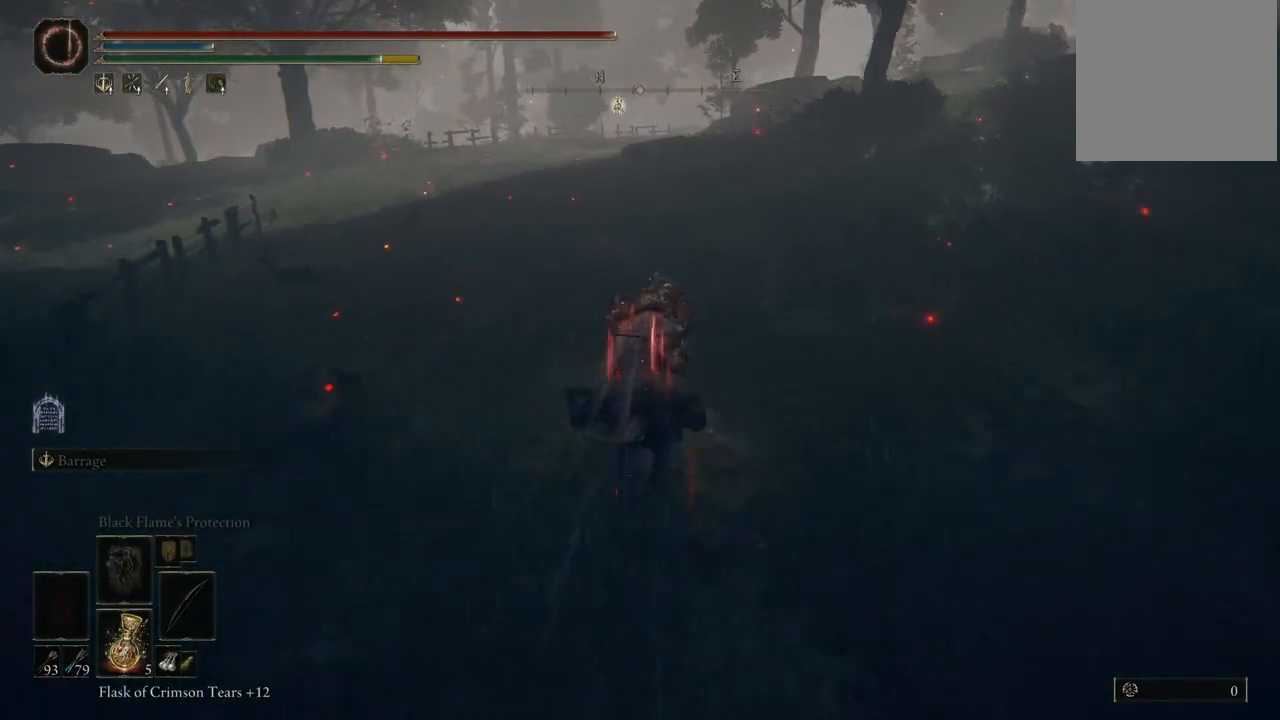
{"buttons": [], "left_stick": "up", "right_stick": "center", "events": [[200, "B", "down"], [350, "B", "up"]]}
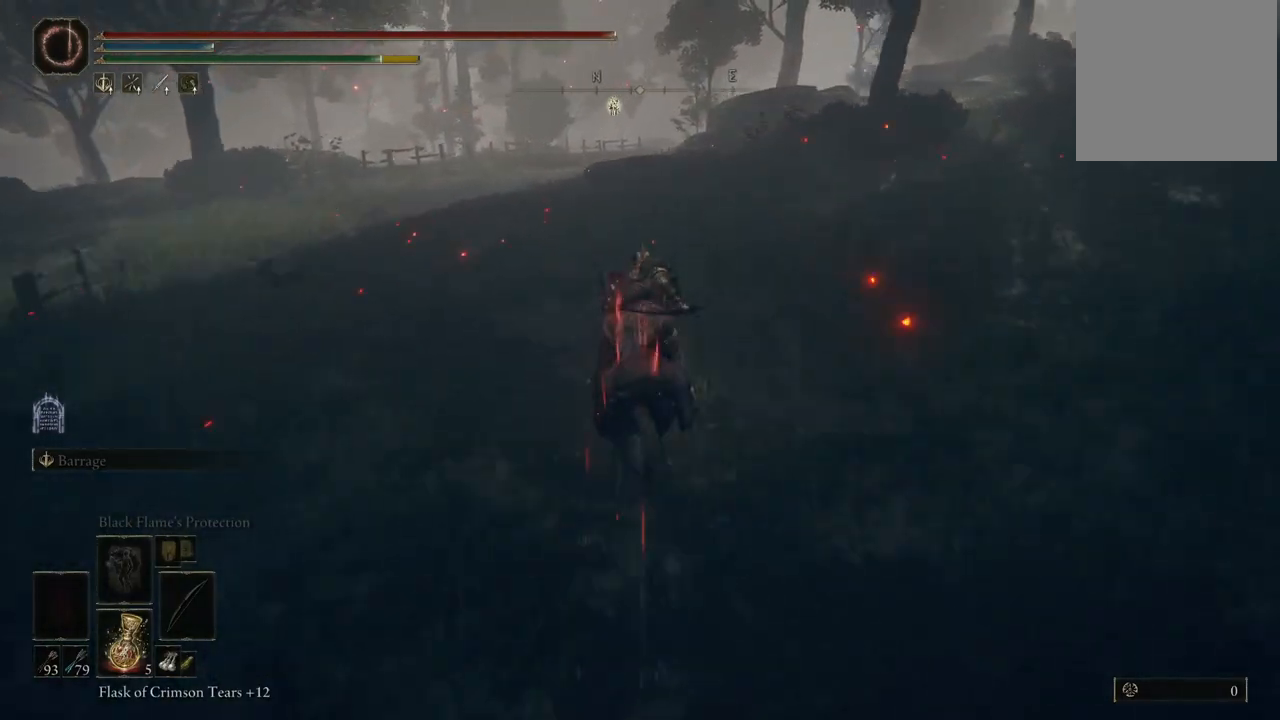
{"buttons": [], "left_stick": "up", "right_stick": "center", "events": []}
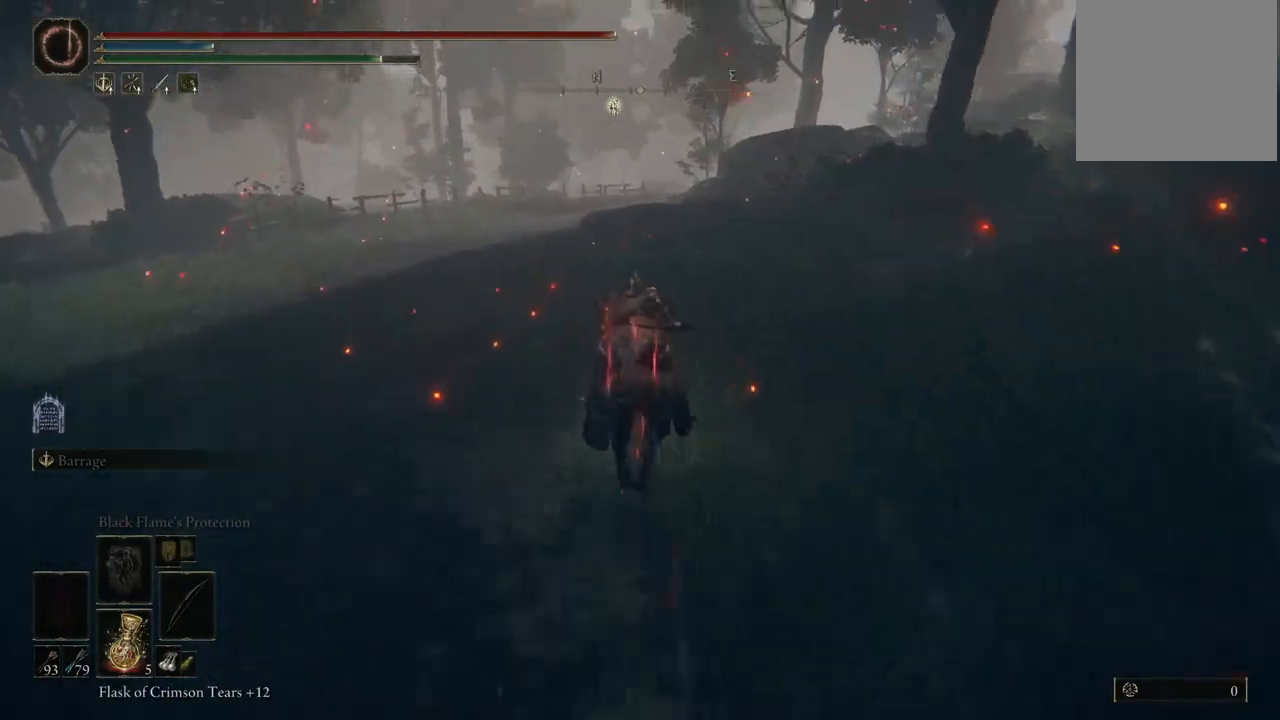
{"buttons": [], "left_stick": "up", "right_stick": "center", "events": [[183, "B", "down"], [283, "B", "up"]]}
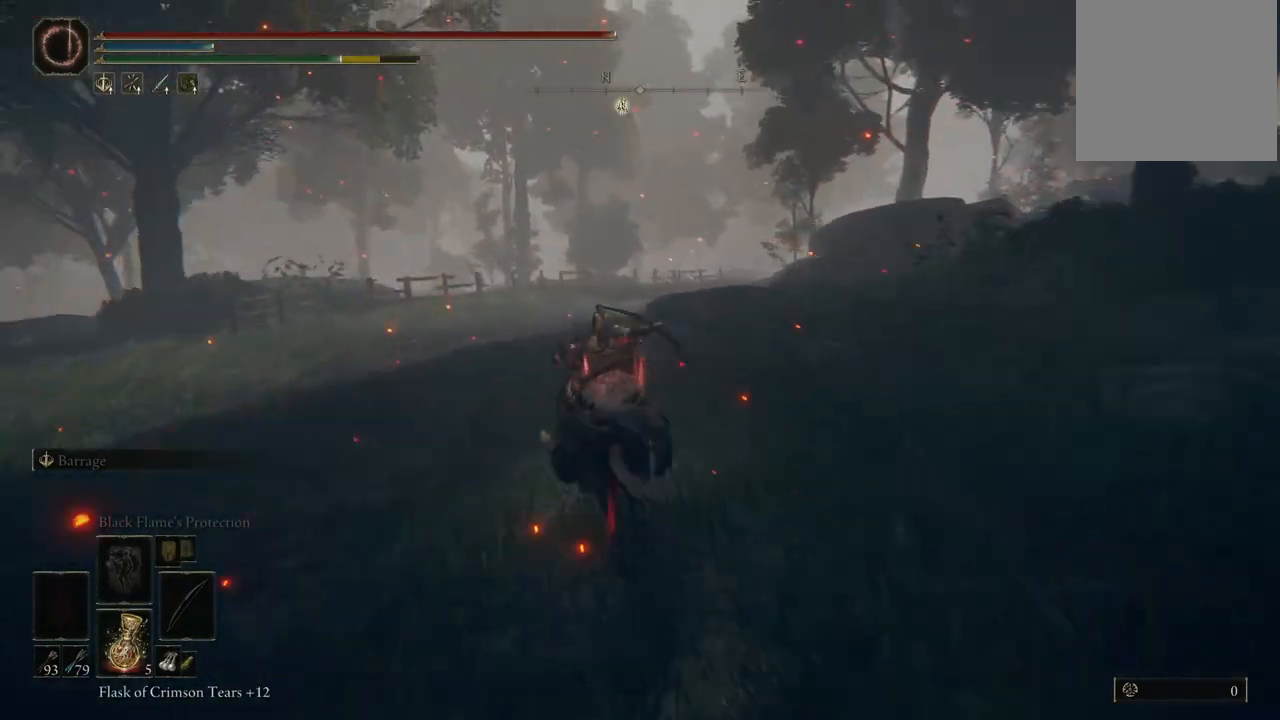
{"buttons": ["B"], "left_stick": "up", "right_stick": "center", "events": [[17, "right_stick", "down-left"], [133, "right_stick", "center"], [367, "B", "down"], [417, "B", "up"], [467, "B", "down"]]}
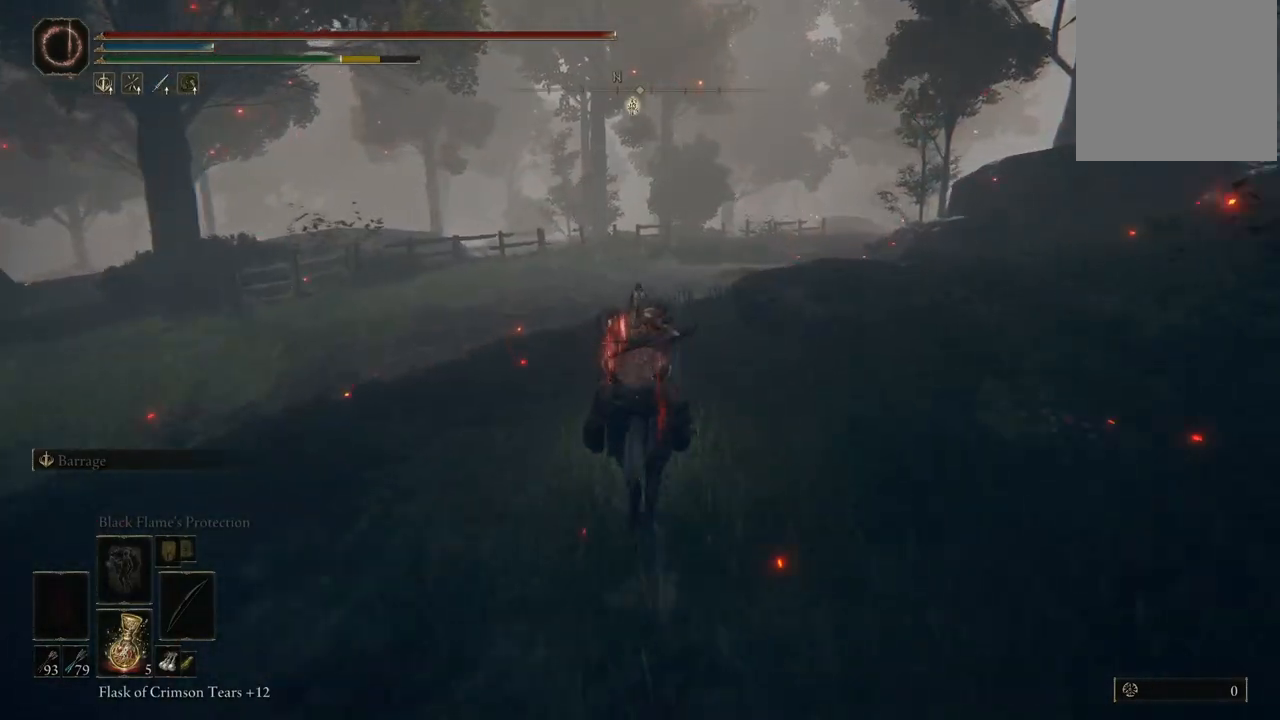
{"buttons": [], "left_stick": "up", "right_stick": "center", "events": [[83, "B", "up"]]}
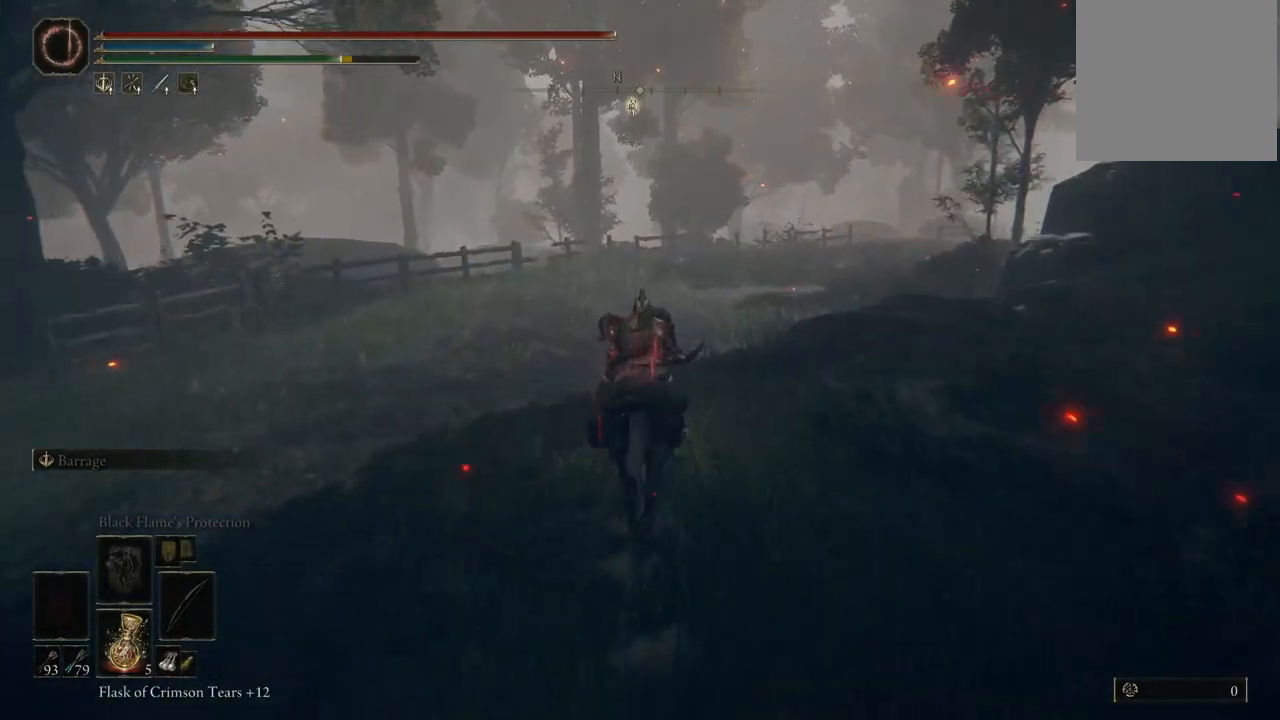
{"buttons": [], "left_stick": "up", "right_stick": "center", "events": [[217, "B", "down"], [317, "B", "up"]]}